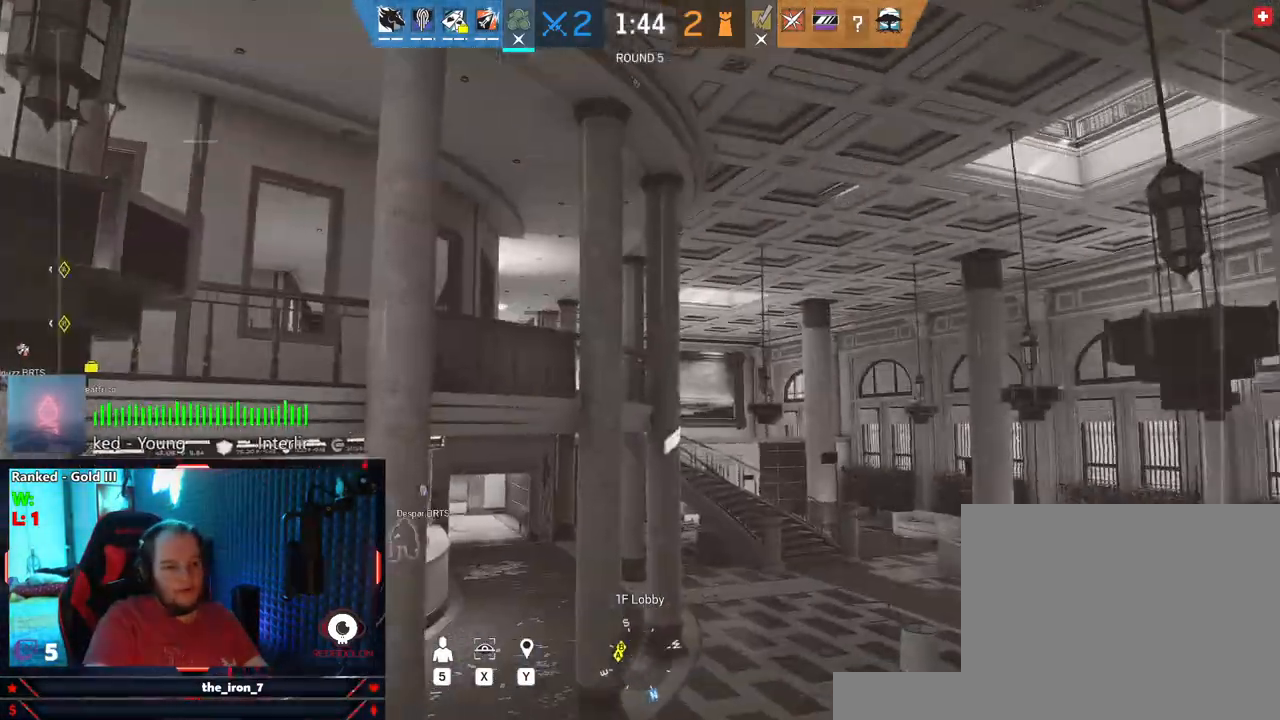
Gameplay with keyboard and mouse; each line is a JSON object with the keys and mouse buttons held at the frame after it. "events" lists presses ("down") and releases ("up") of "1", "2", "3", "4", "5", "a", "alt", "c", "caps_lock", "ctrl", "d", "e", "f", "g", "q", "r", "s", "shift", "space", "t", "tab", "v", "w", "x", "z", "mouse_left", "mouse_wheel" and "mouse_right" between this image and that frame as [ms after this image, input, new state], when the widget could be followed in between. "mouse_left", "mouse_wheel", "mouse_right" = the "left", "wheel", "right" buttons of the "mouse" list. No other keys are recorded. "wheel" means that the mouse wheel is clicked or scrolled. "mouse_move" is the direction in which the mouse moves at that frame (one of eight, or "still"), when it could be read.
{"keys": ["e"], "mouse": [], "mouse_move": "down-left", "events": [[395, "e", "down"]]}
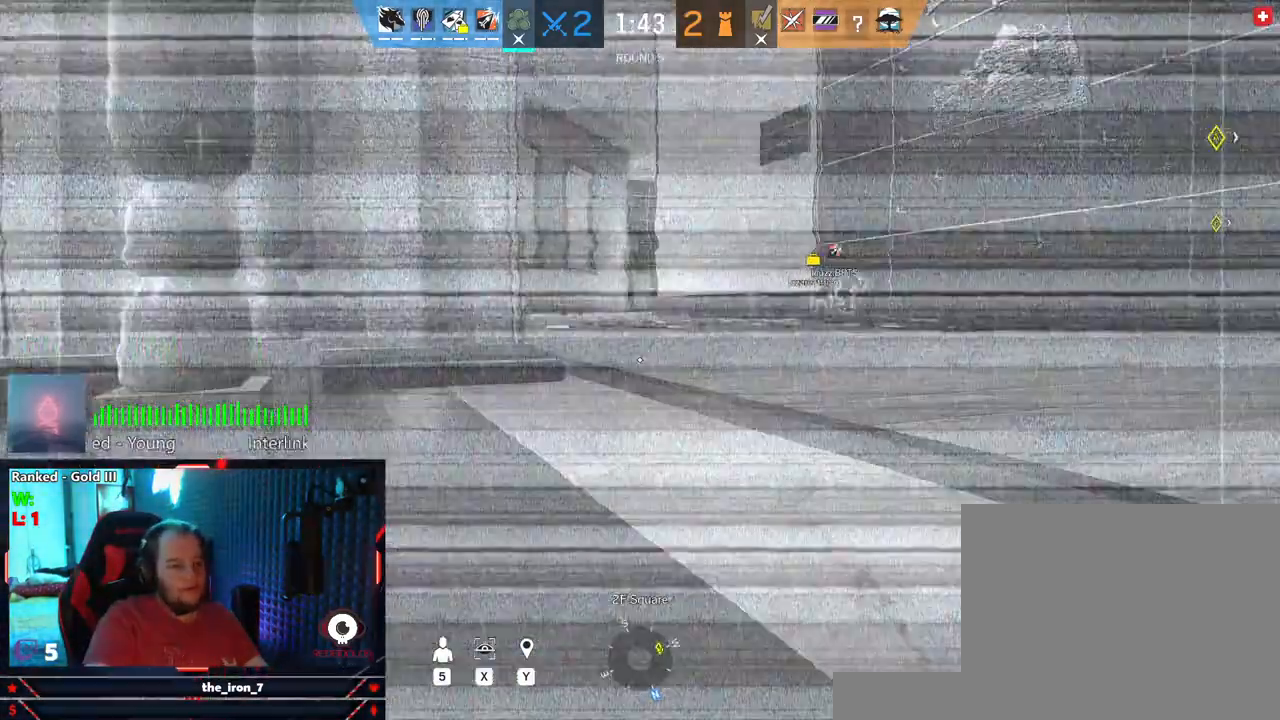
{"keys": [], "mouse": [], "mouse_move": "right", "events": [[41, "e", "up"]]}
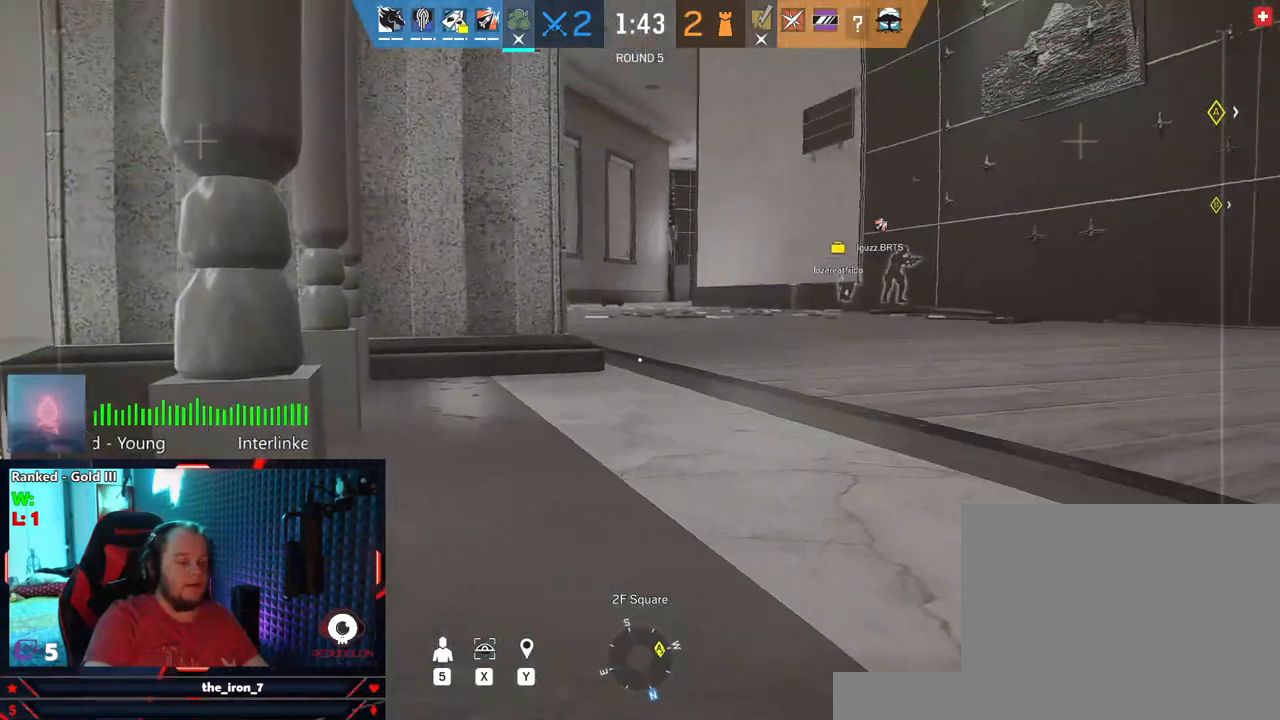
{"keys": [], "mouse": [], "mouse_move": "still", "events": []}
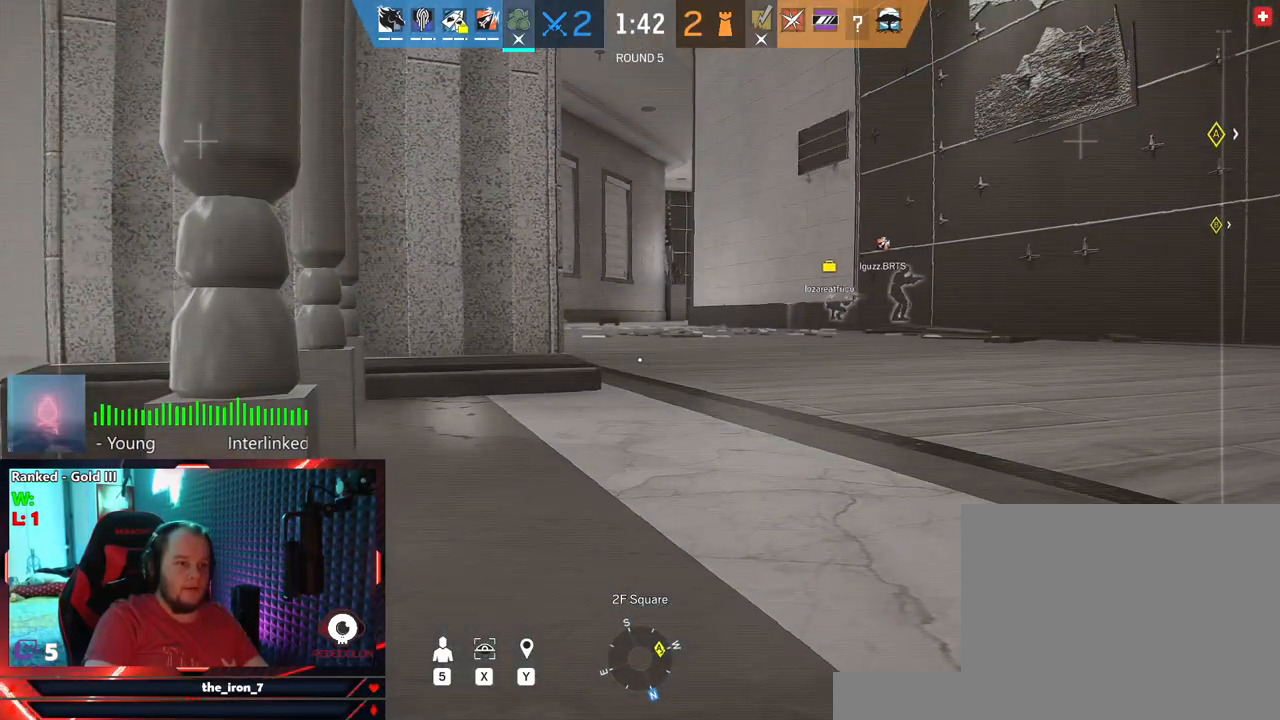
{"keys": [], "mouse": [], "mouse_move": "still", "events": []}
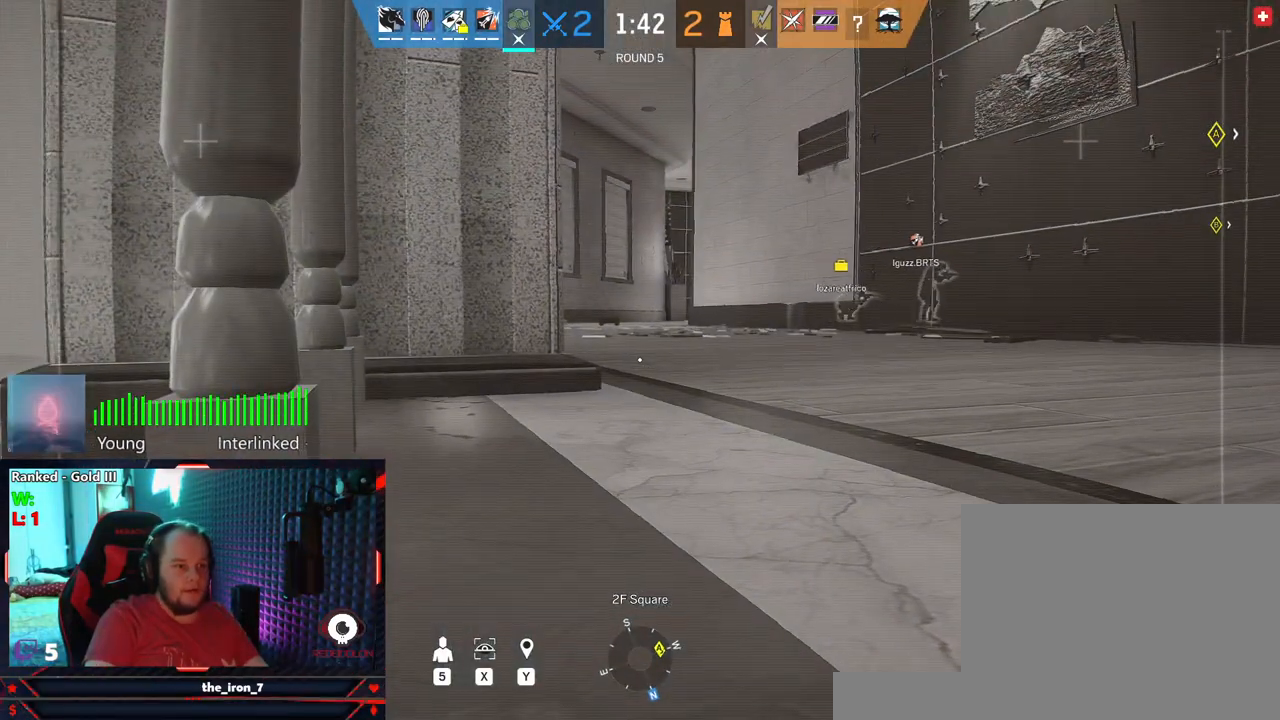
{"keys": [], "mouse": [], "mouse_move": "left", "events": []}
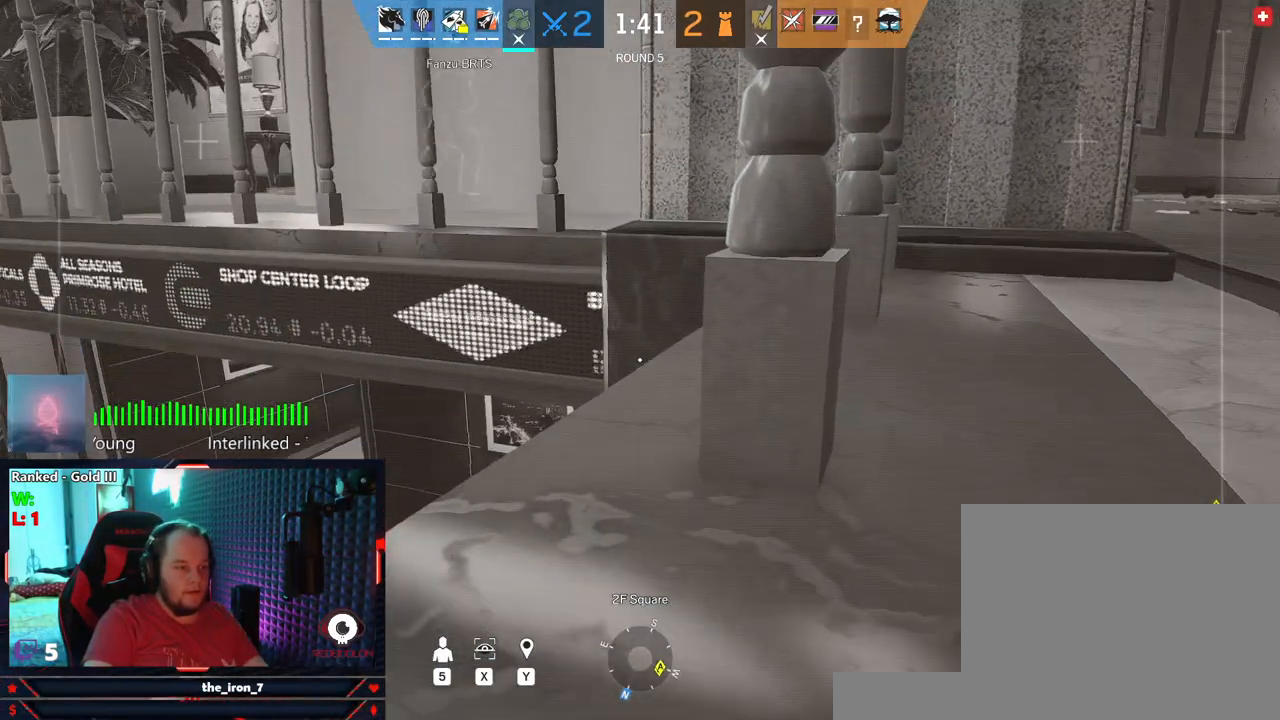
{"keys": [], "mouse": [], "mouse_move": "still", "events": []}
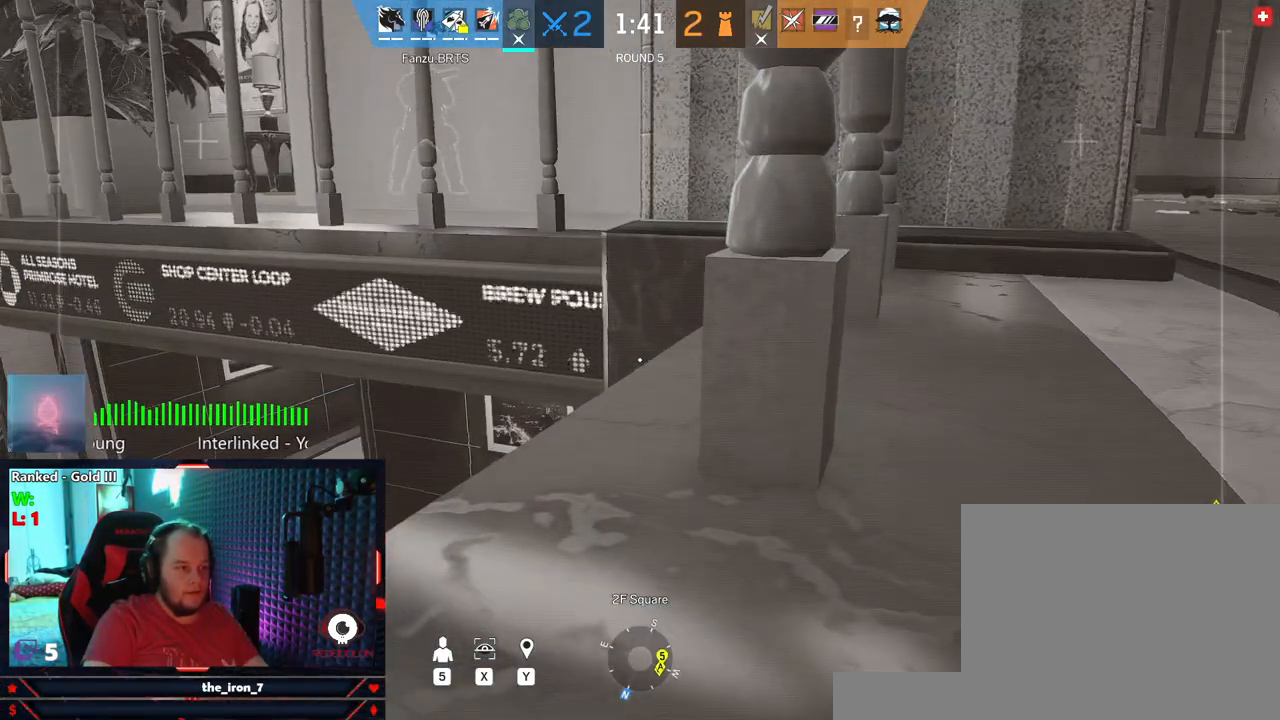
{"keys": [], "mouse": [], "mouse_move": "down-left", "events": []}
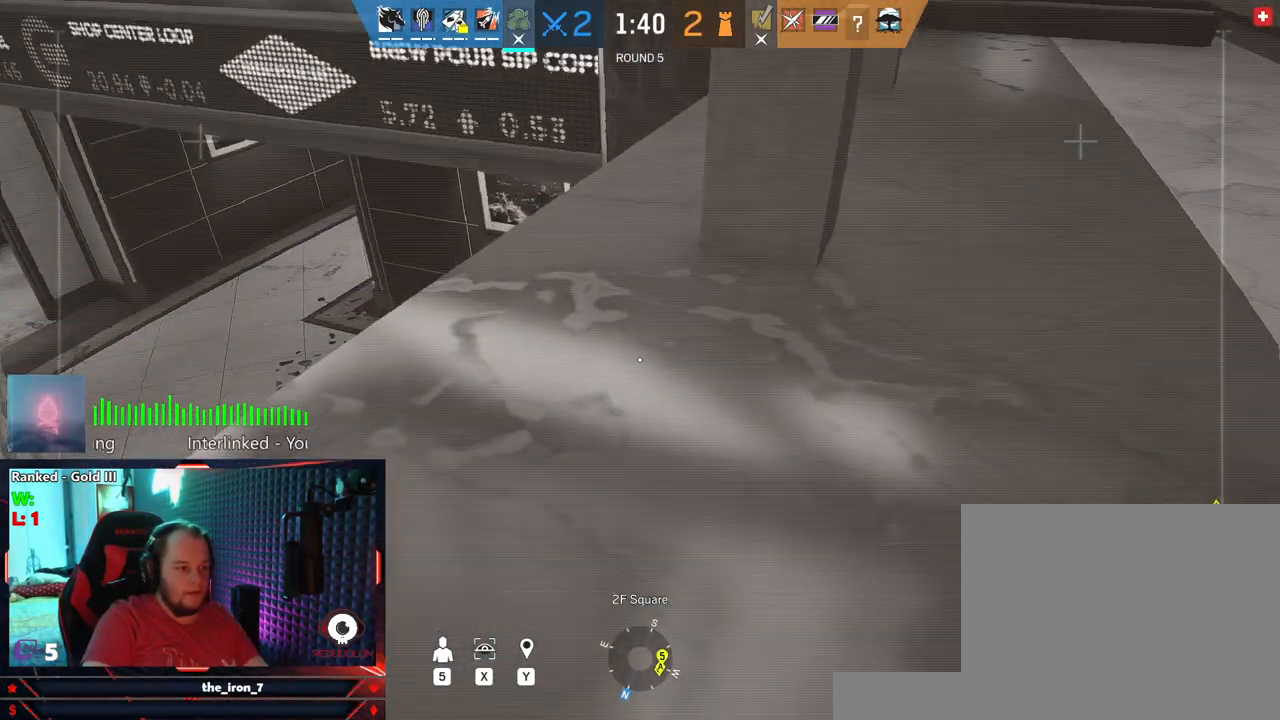
{"keys": [], "mouse": [], "mouse_move": "right", "events": []}
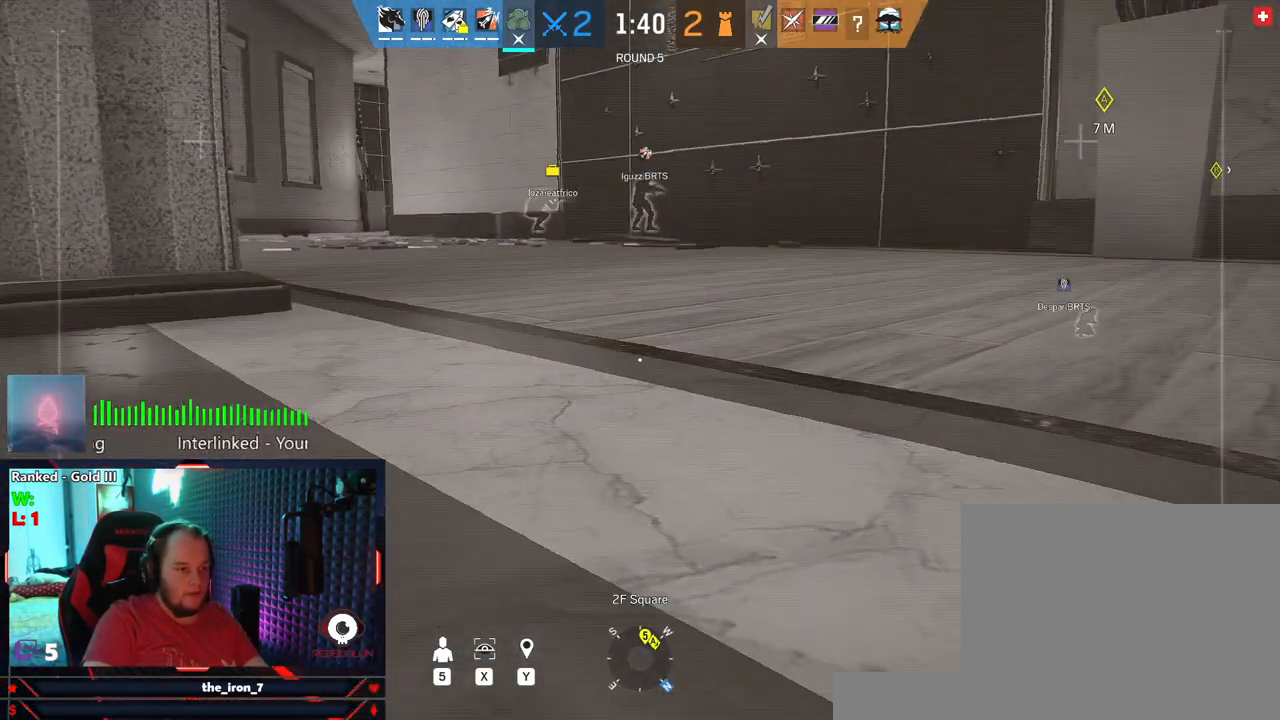
{"keys": [], "mouse": [], "mouse_move": "right", "events": []}
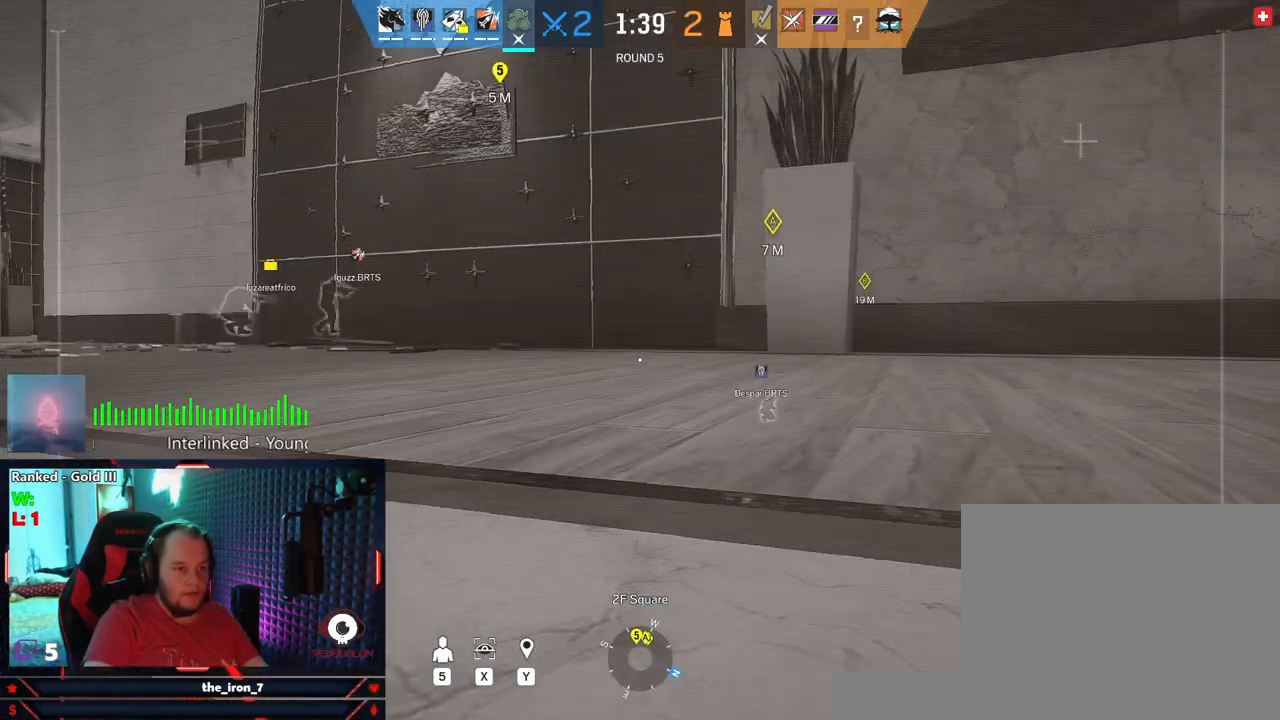
{"keys": [], "mouse": [], "mouse_move": "right", "events": []}
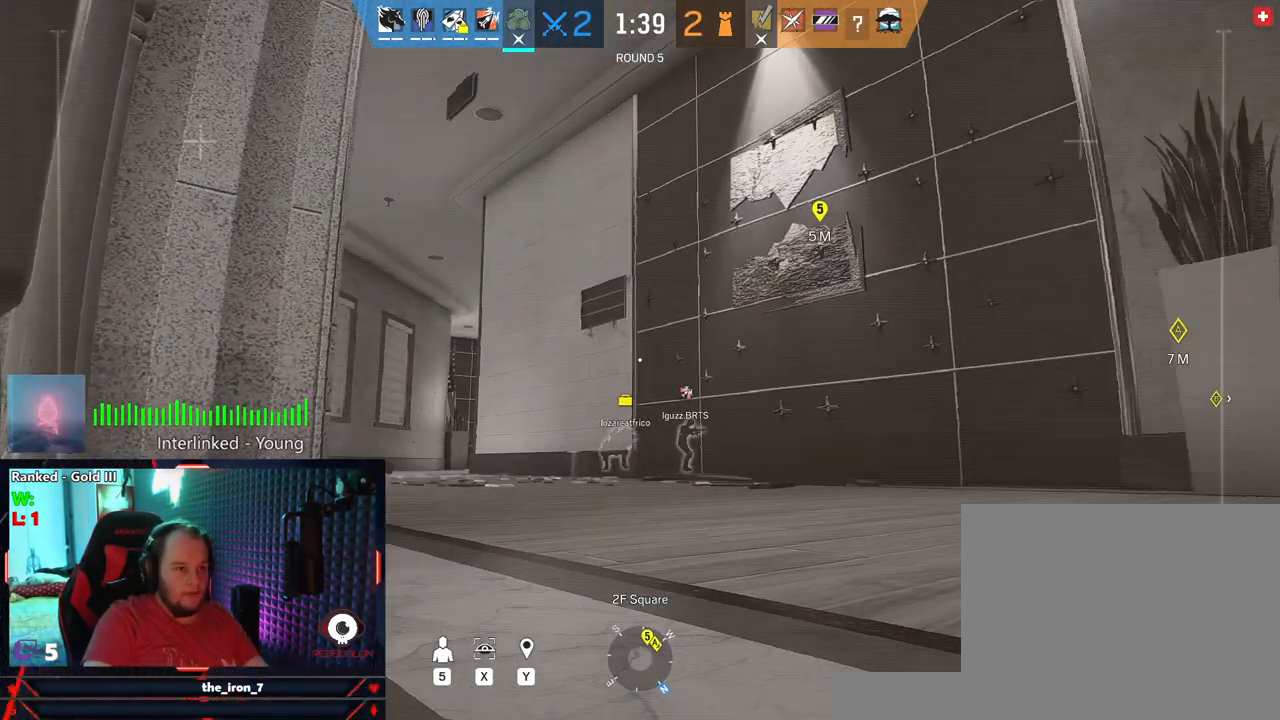
{"keys": [], "mouse": [], "mouse_move": "still", "events": []}
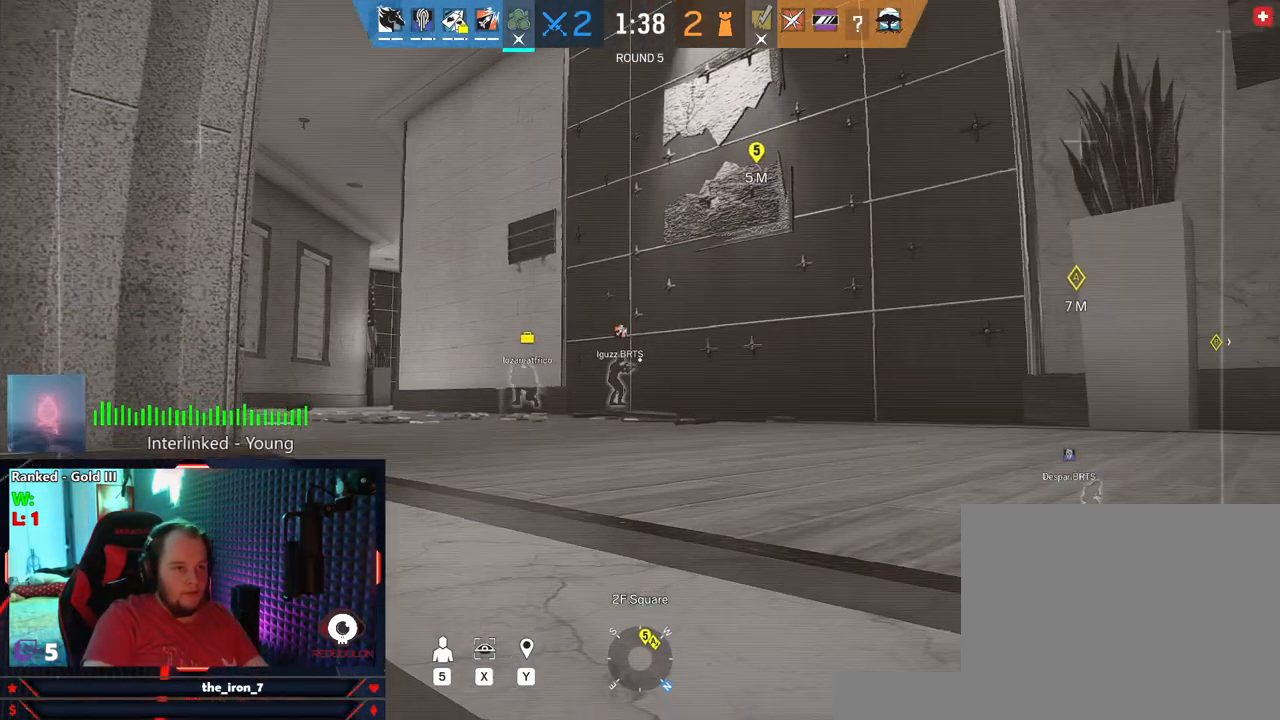
{"keys": [], "mouse": [], "mouse_move": "still", "events": [[291, "e", "down"], [375, "e", "up"]]}
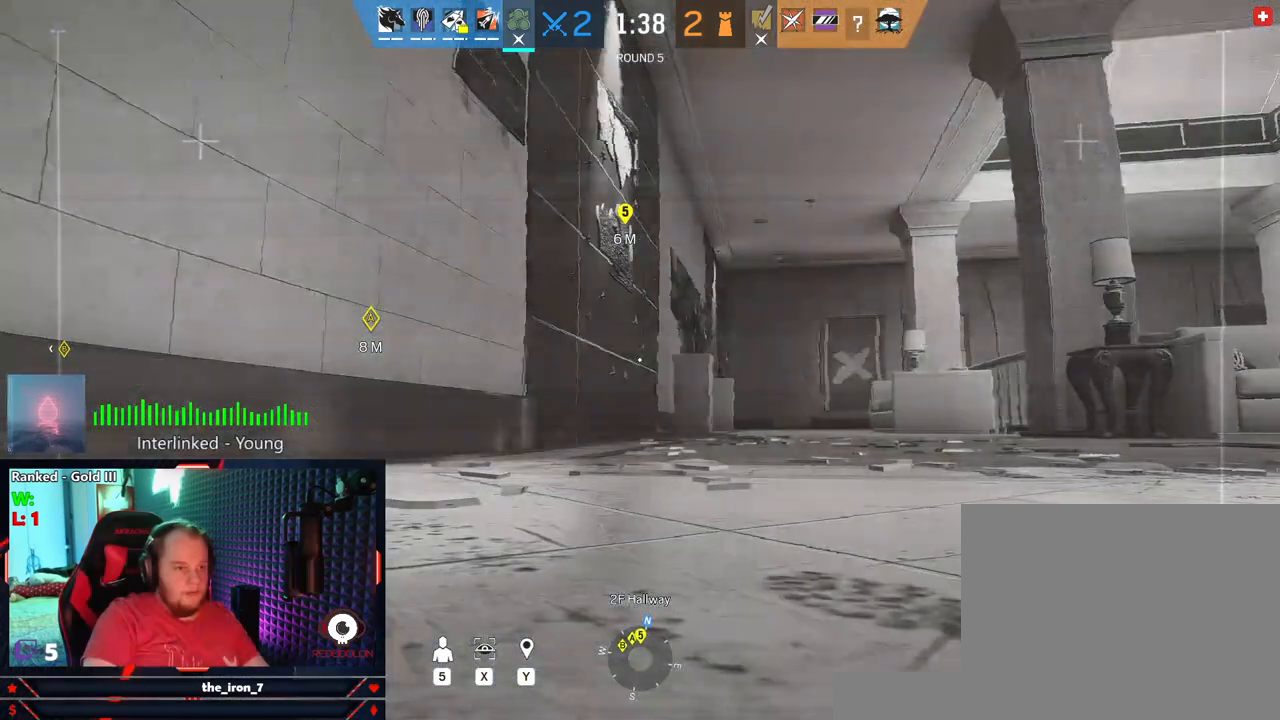
{"keys": [], "mouse": [], "mouse_move": "still", "events": []}
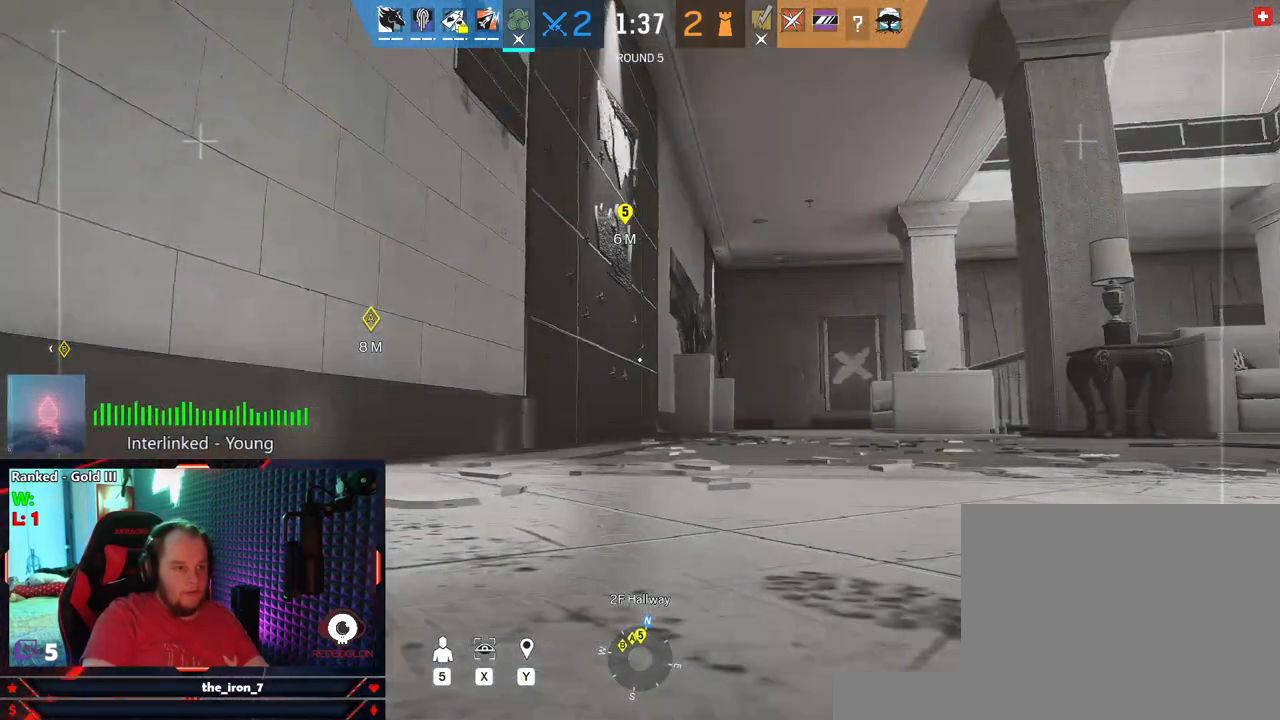
{"keys": [], "mouse": [], "mouse_move": "still", "events": [[125, "q", "down"], [271, "q", "up"]]}
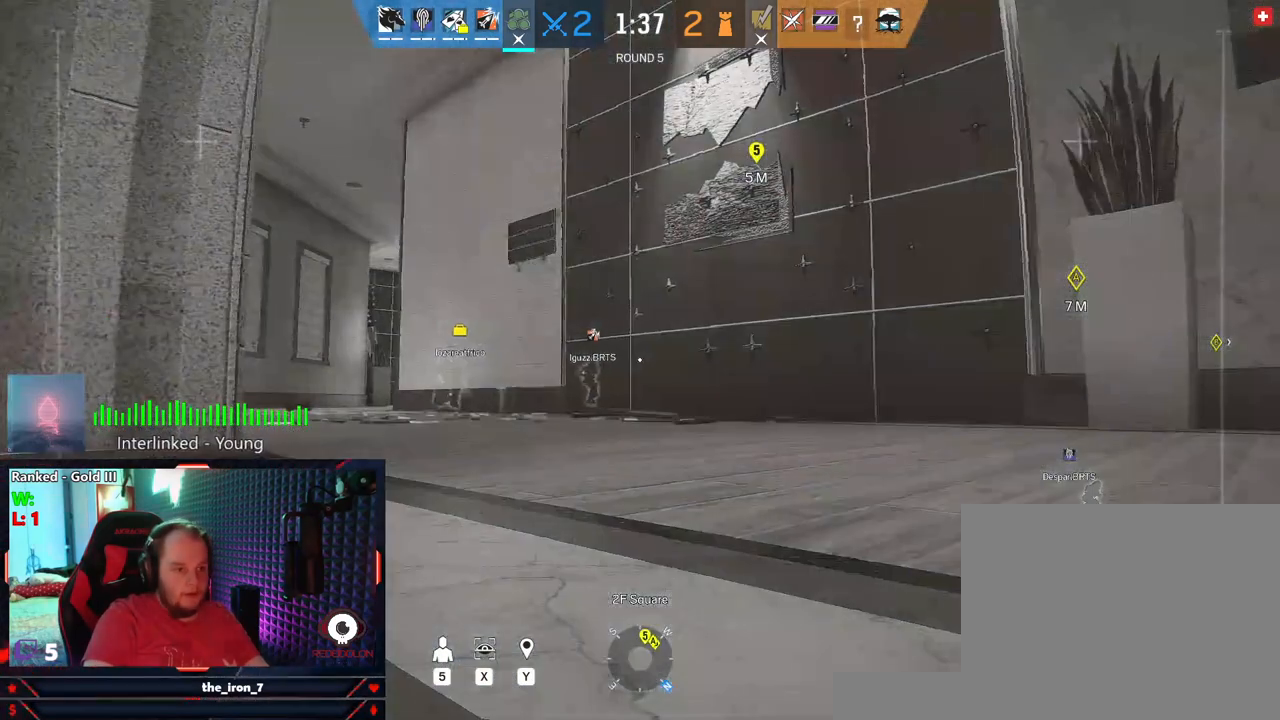
{"keys": [], "mouse": [], "mouse_move": "right", "events": []}
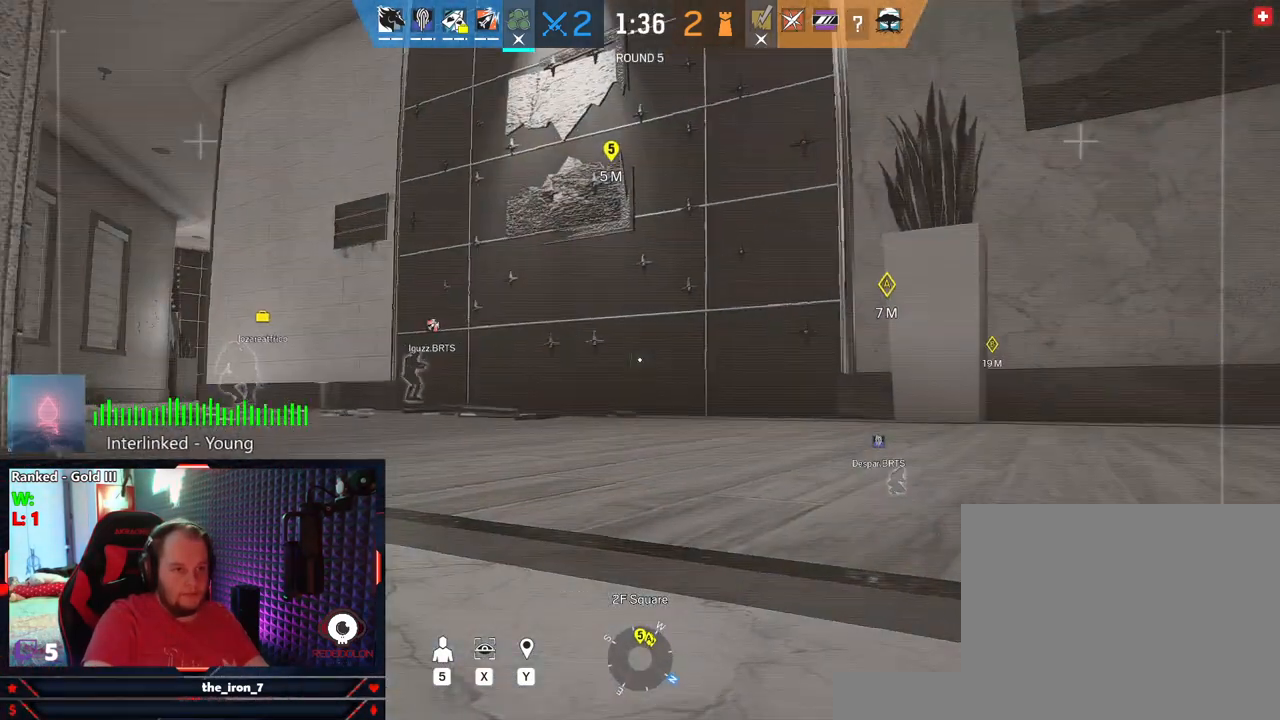
{"keys": [], "mouse": [], "mouse_move": "still", "events": []}
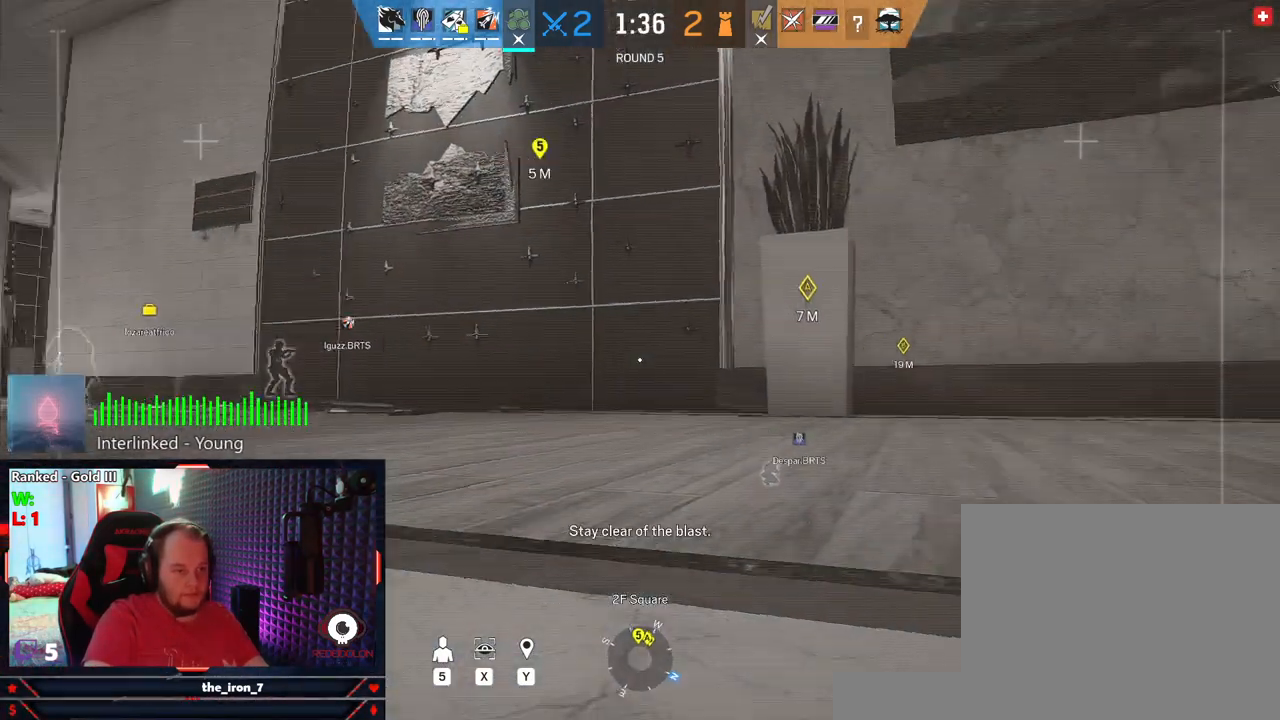
{"keys": [], "mouse": [], "mouse_move": "still", "events": []}
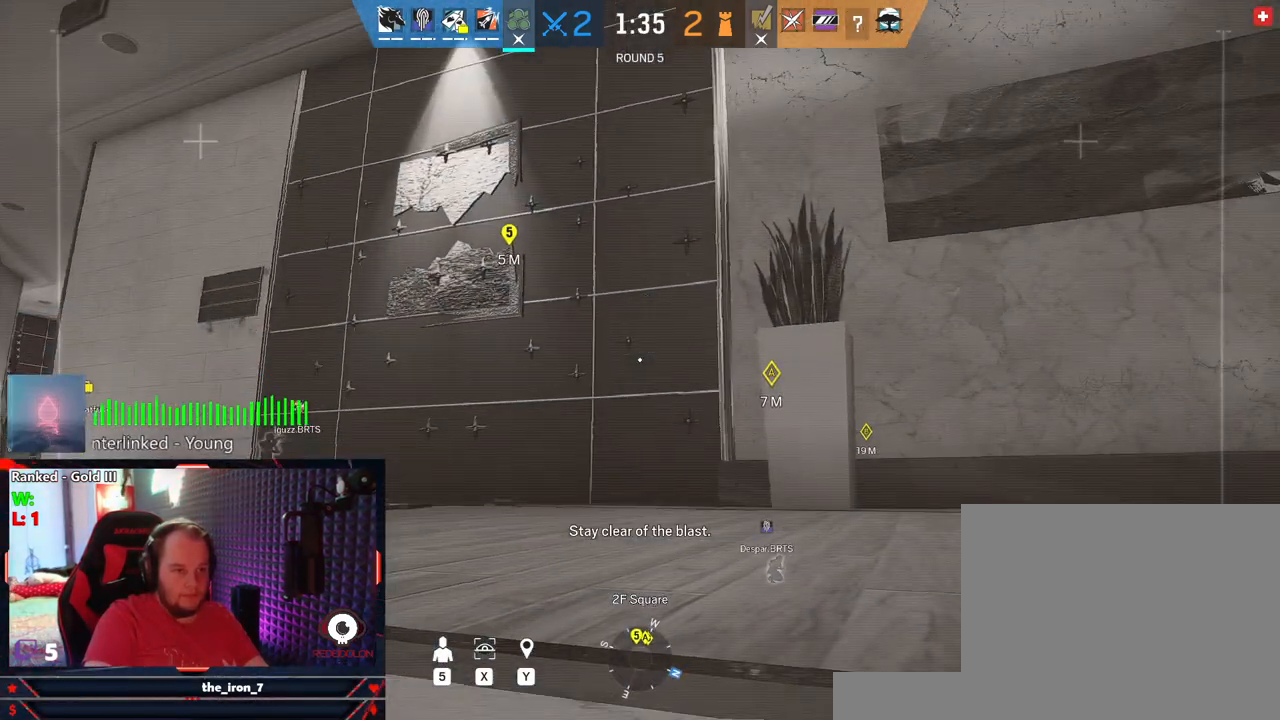
{"keys": [], "mouse": [], "mouse_move": "left", "events": []}
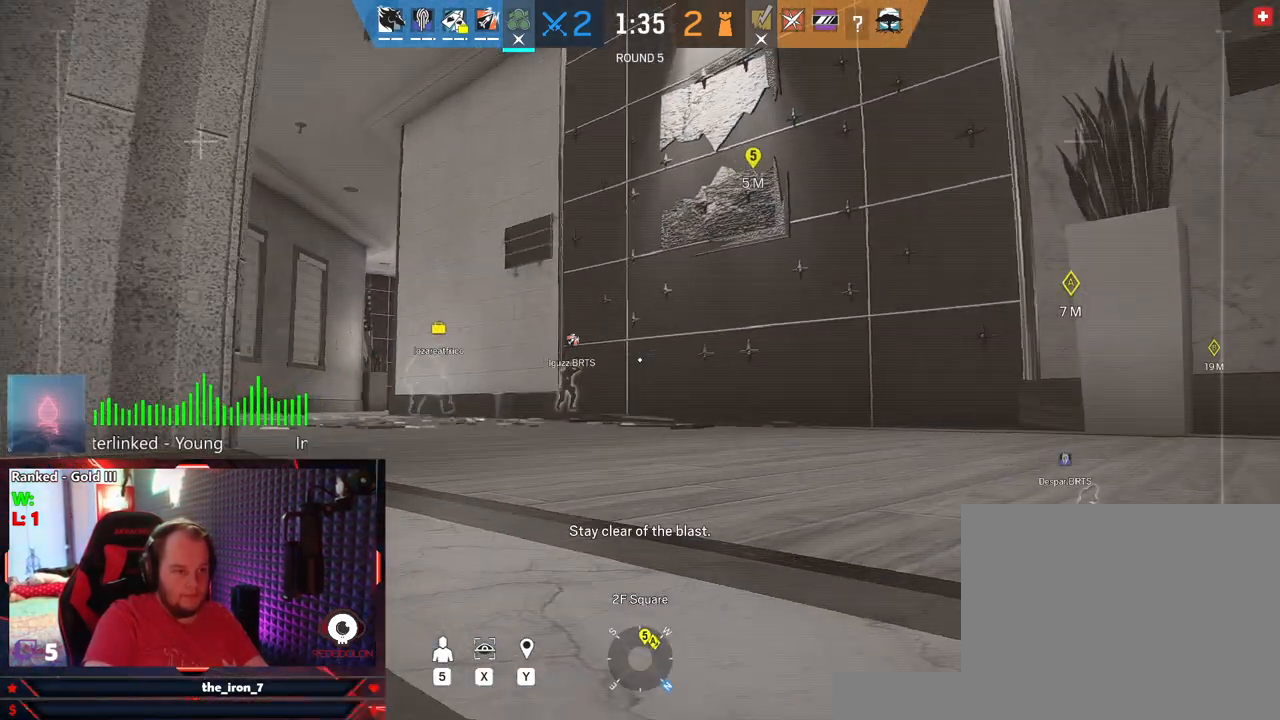
{"keys": [], "mouse": [], "mouse_move": "still", "events": []}
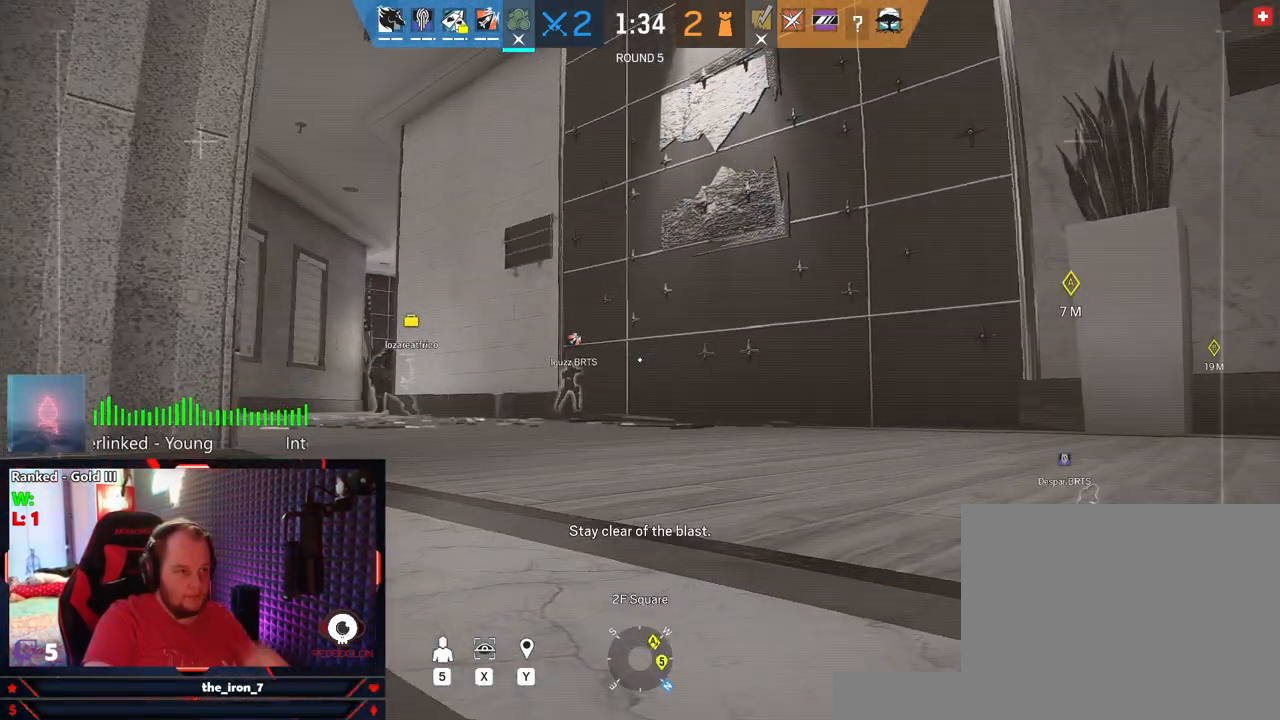
{"keys": [], "mouse": [], "mouse_move": "still", "events": []}
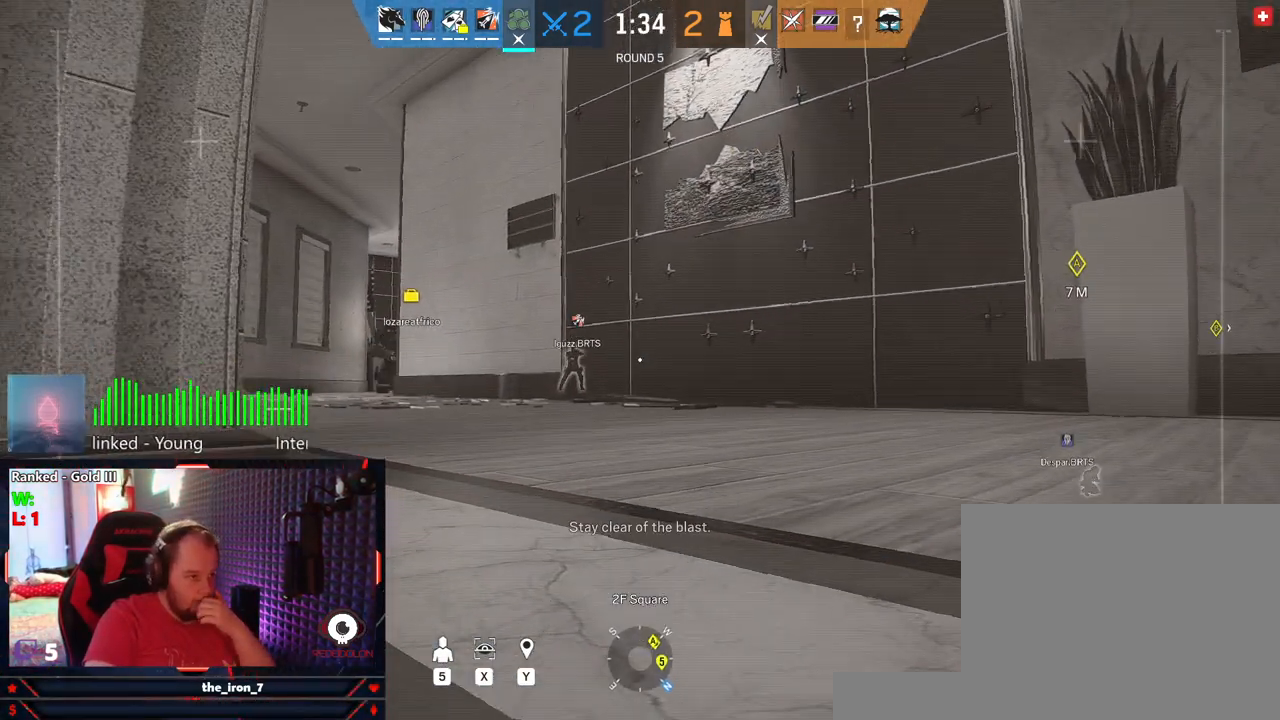
{"keys": [], "mouse": [], "mouse_move": "still", "events": []}